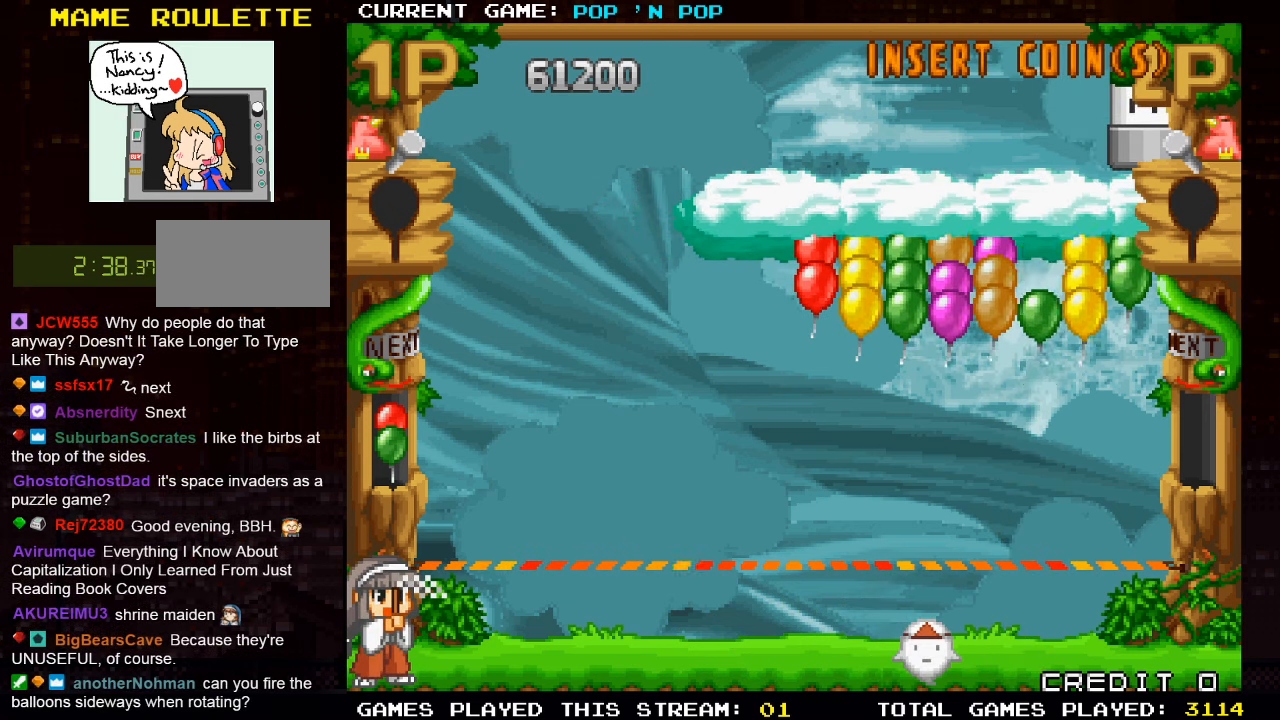
Gameplay with a controller (arcade stick); each line is a JSON object with the inputs held at the frame after it. "events" lists button and stick changes between this image and that frame as [ms after this image, input, new state], when the widget could be followed in between. Not read: L3 R3.
{"buttons": [], "left_stick": "center", "events": []}
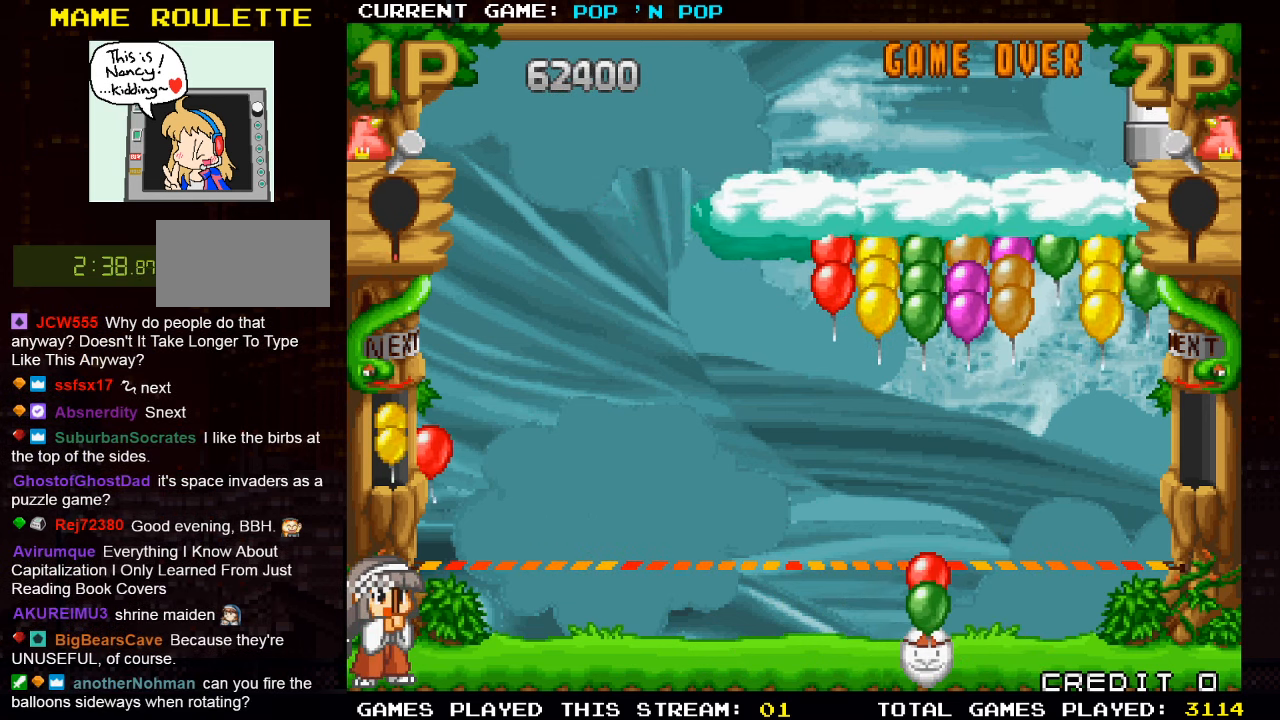
{"buttons": [], "left_stick": "left", "events": [[17, "left_stick", "right"], [167, "left_stick", "center"], [417, "left_stick", "left"]]}
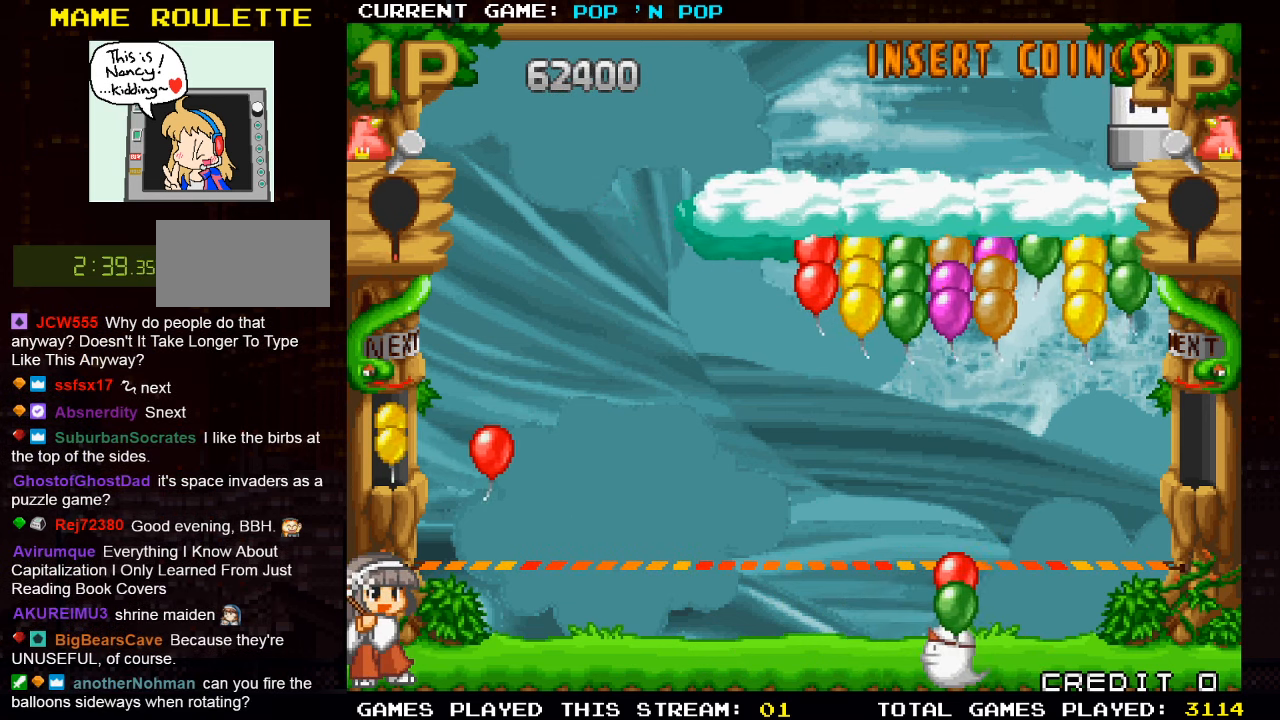
{"buttons": [], "left_stick": "center", "events": [[484, "left_stick", "center"]]}
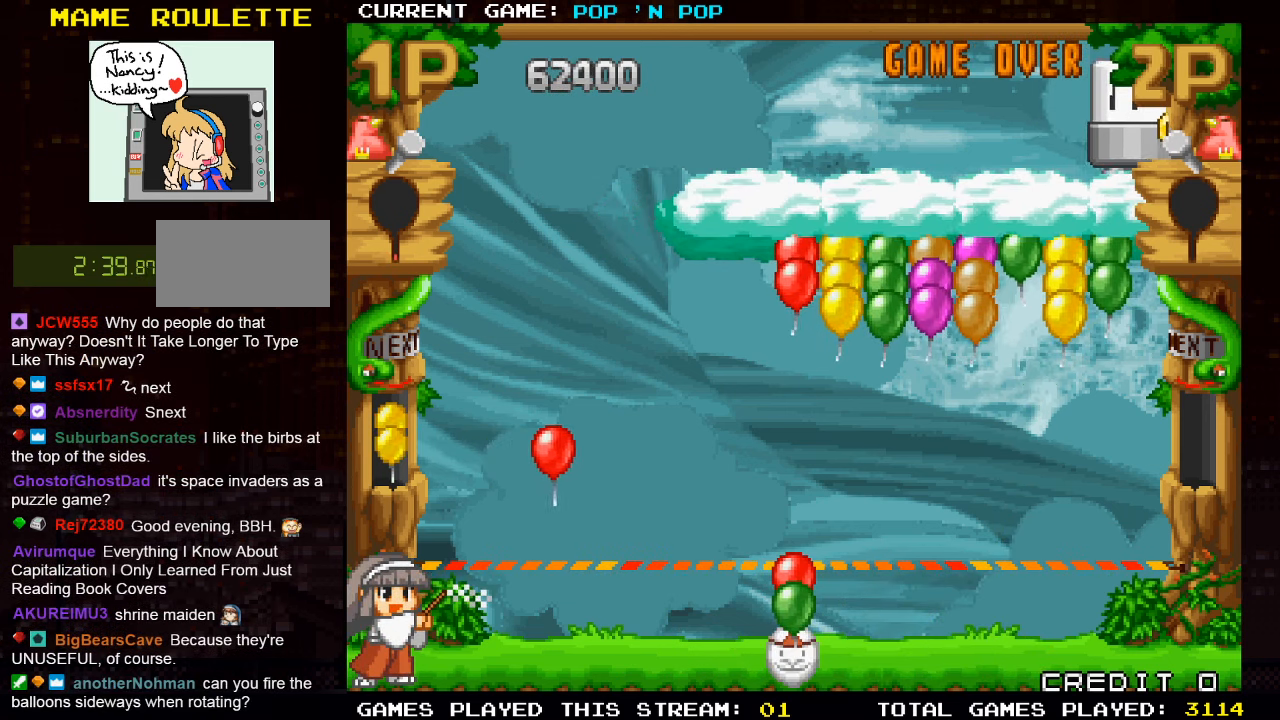
{"buttons": [], "left_stick": "center", "events": [[184, "TRIANGLE", "down"], [250, "TRIANGLE", "up"], [317, "TRIANGLE", "down"], [400, "TRIANGLE", "up"], [400, "left_stick", "right"], [484, "left_stick", "center"]]}
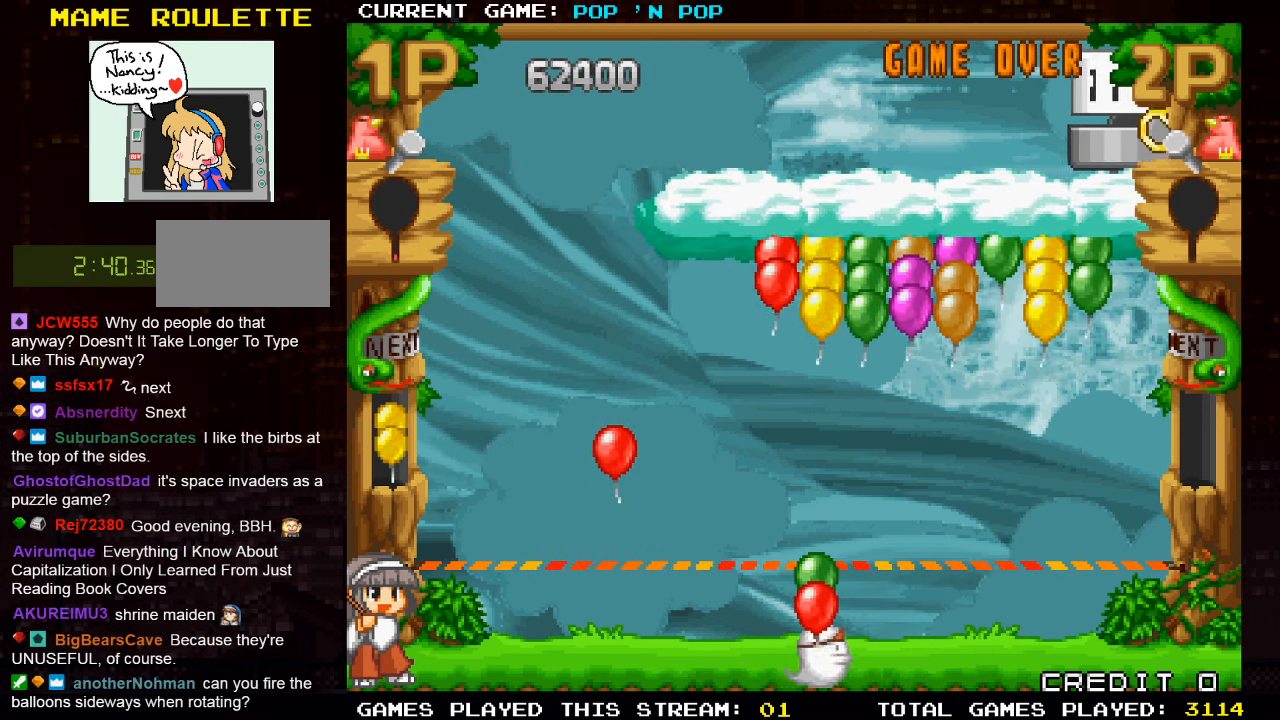
{"buttons": [], "left_stick": "center", "events": [[367, "SQUARE", "down"], [450, "SQUARE", "up"]]}
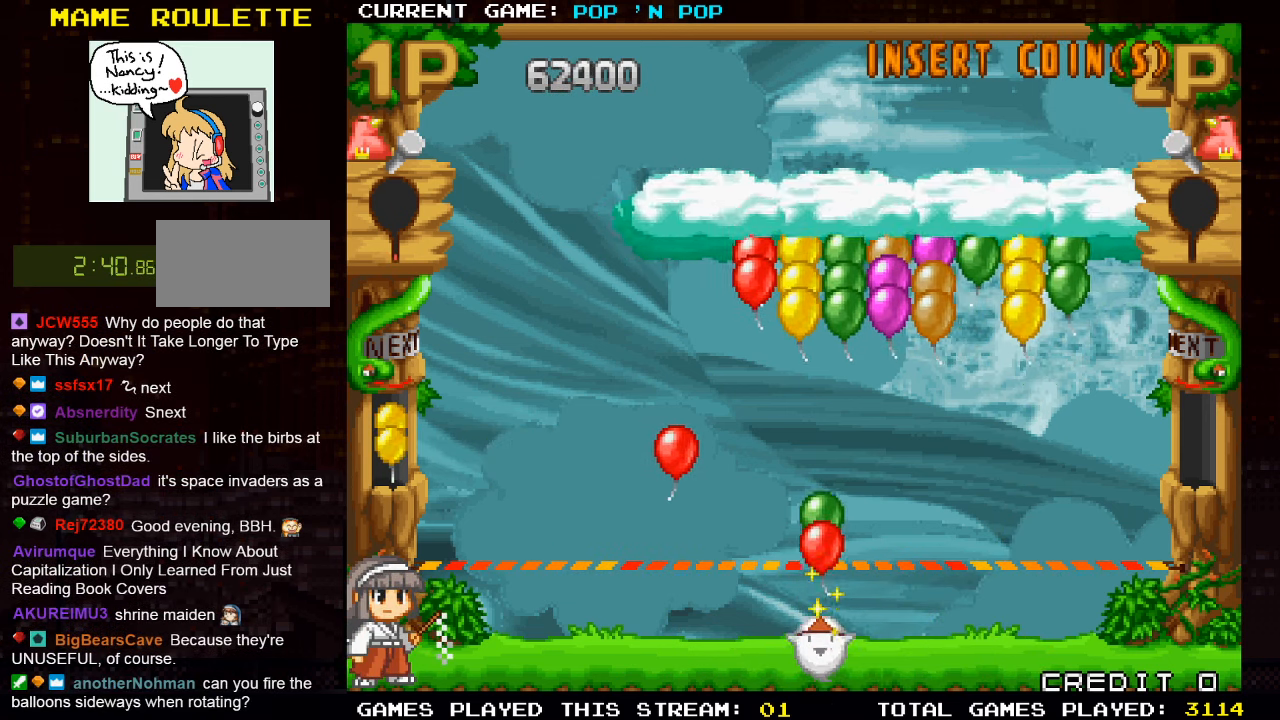
{"buttons": [], "left_stick": "center", "events": []}
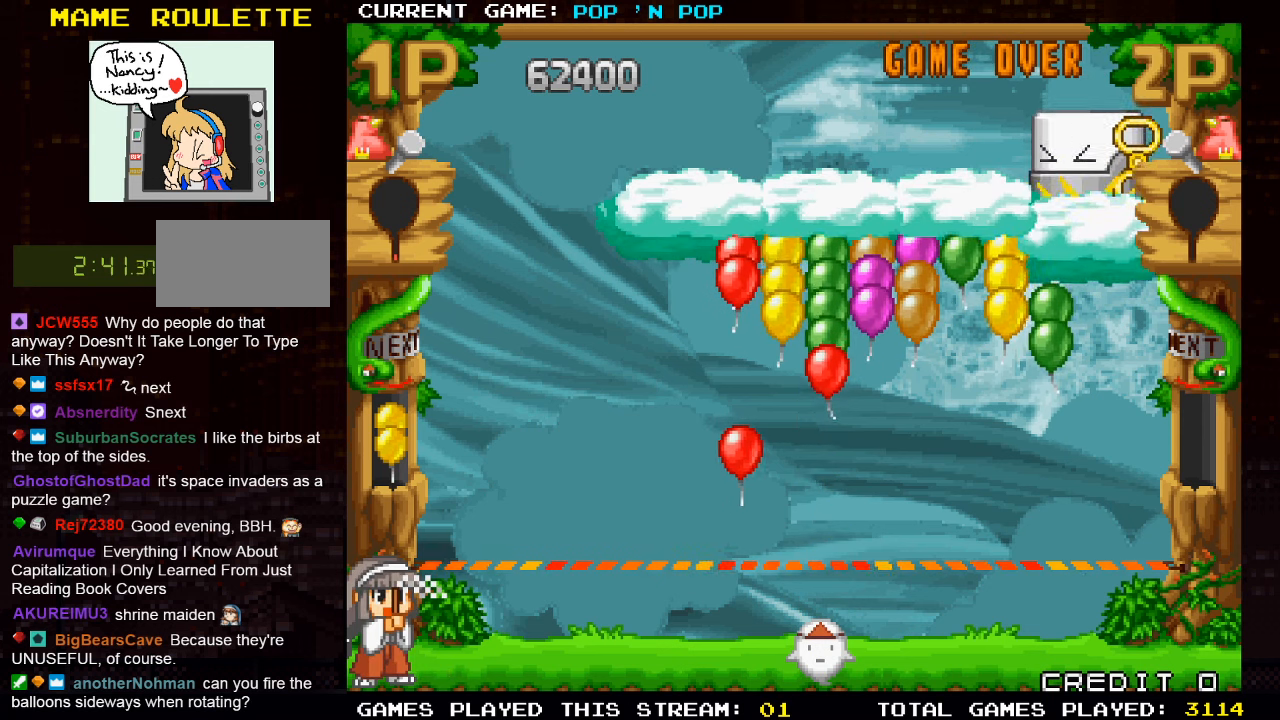
{"buttons": [], "left_stick": "left", "events": [[83, "left_stick", "left"]]}
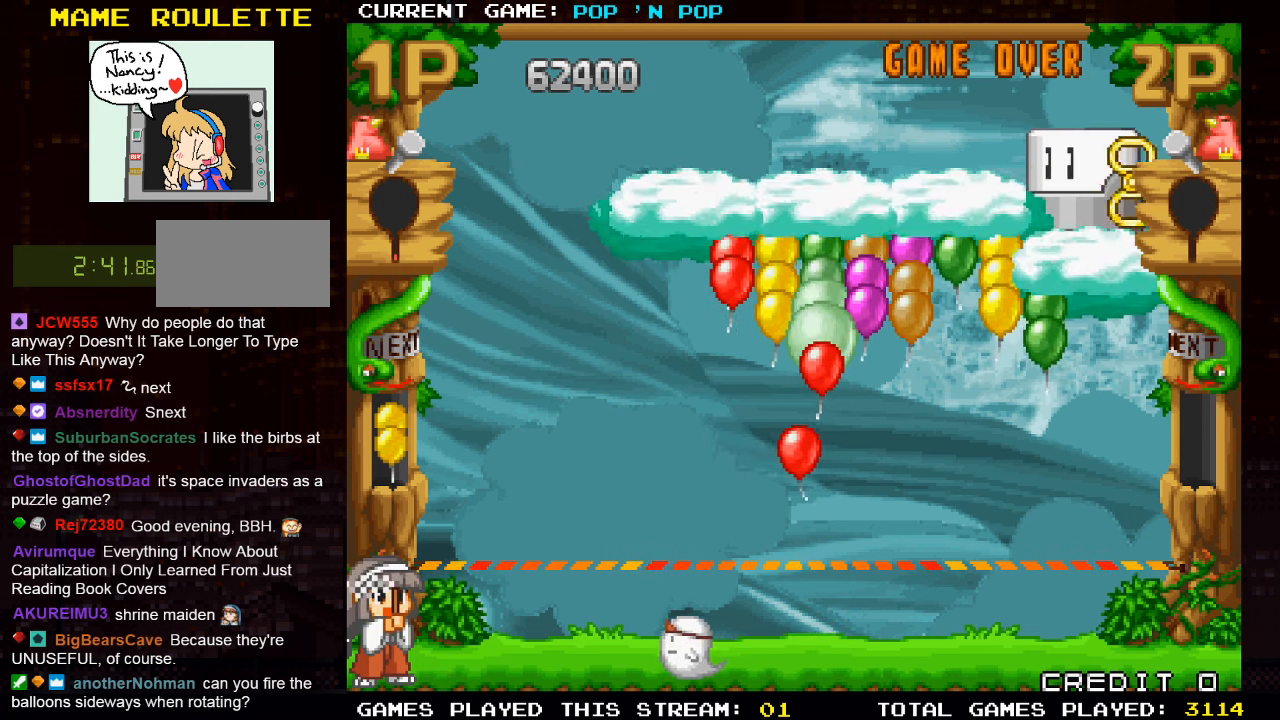
{"buttons": [], "left_stick": "right", "events": [[100, "left_stick", "center"], [400, "left_stick", "right"]]}
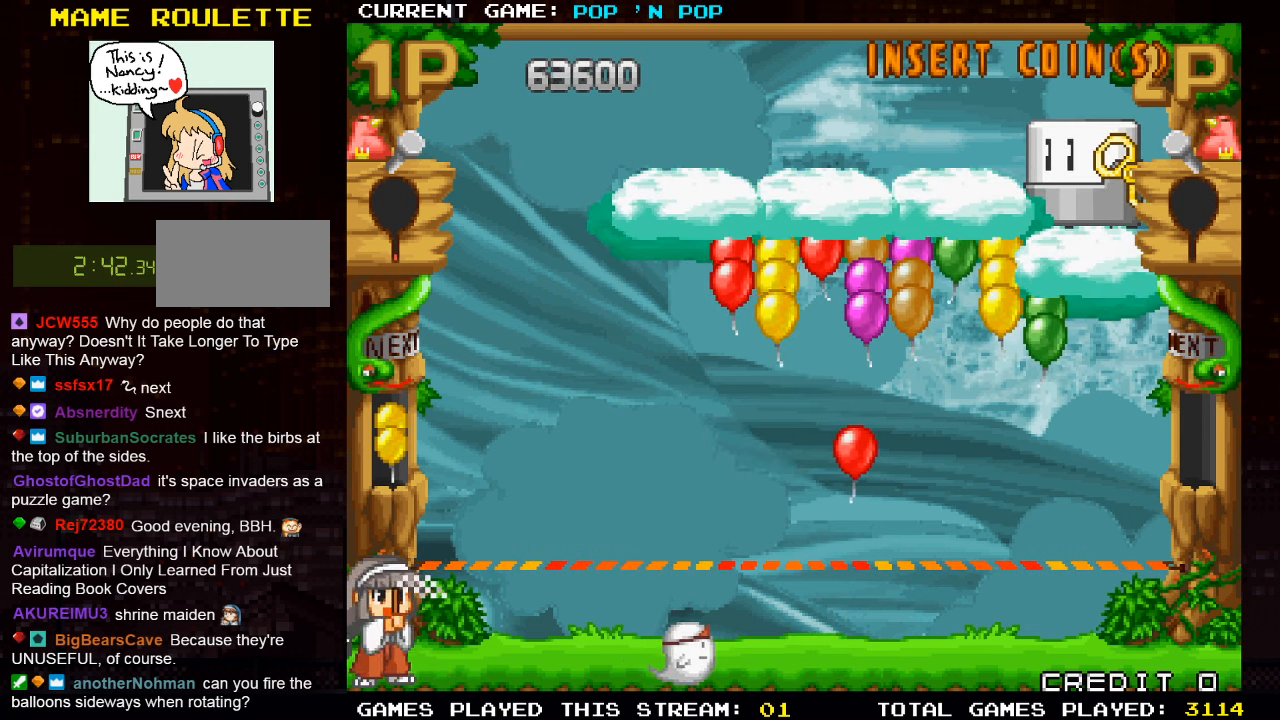
{"buttons": [], "left_stick": "center", "events": [[233, "left_stick", "center"]]}
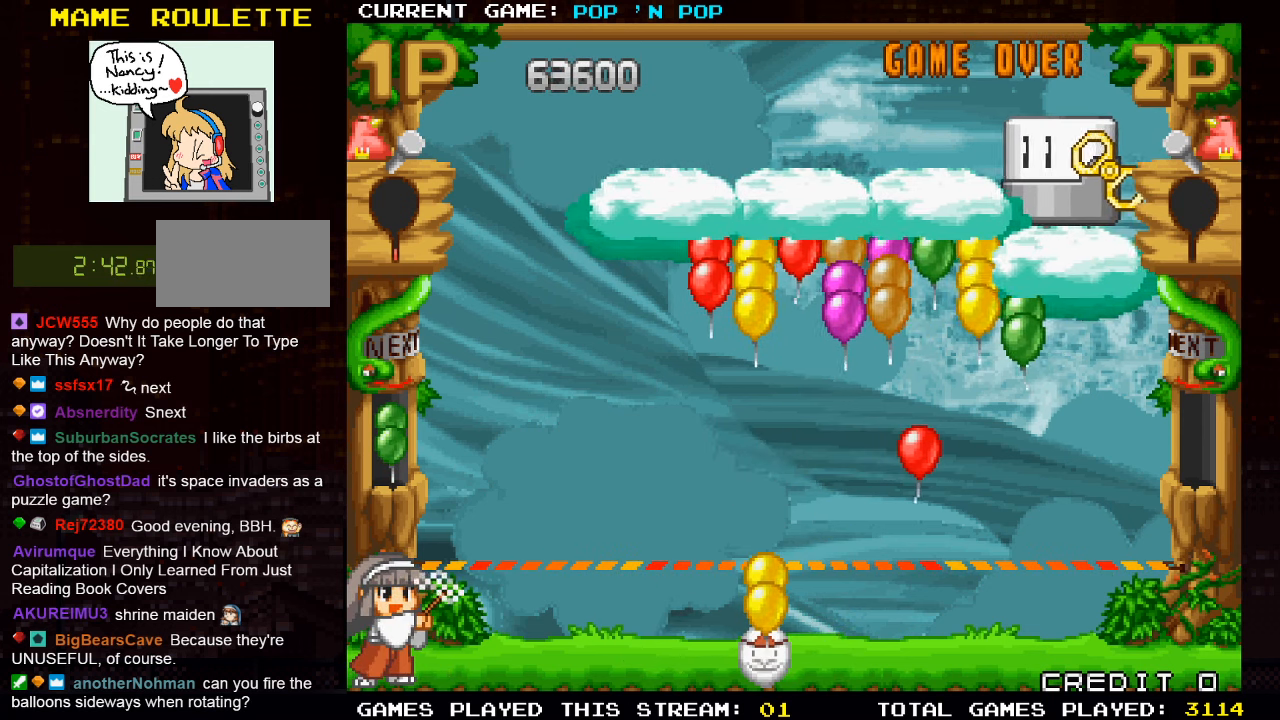
{"buttons": ["SQUARE"], "left_stick": "center", "events": [[133, "left_stick", "left"], [216, "left_stick", "center"], [416, "SQUARE", "down"]]}
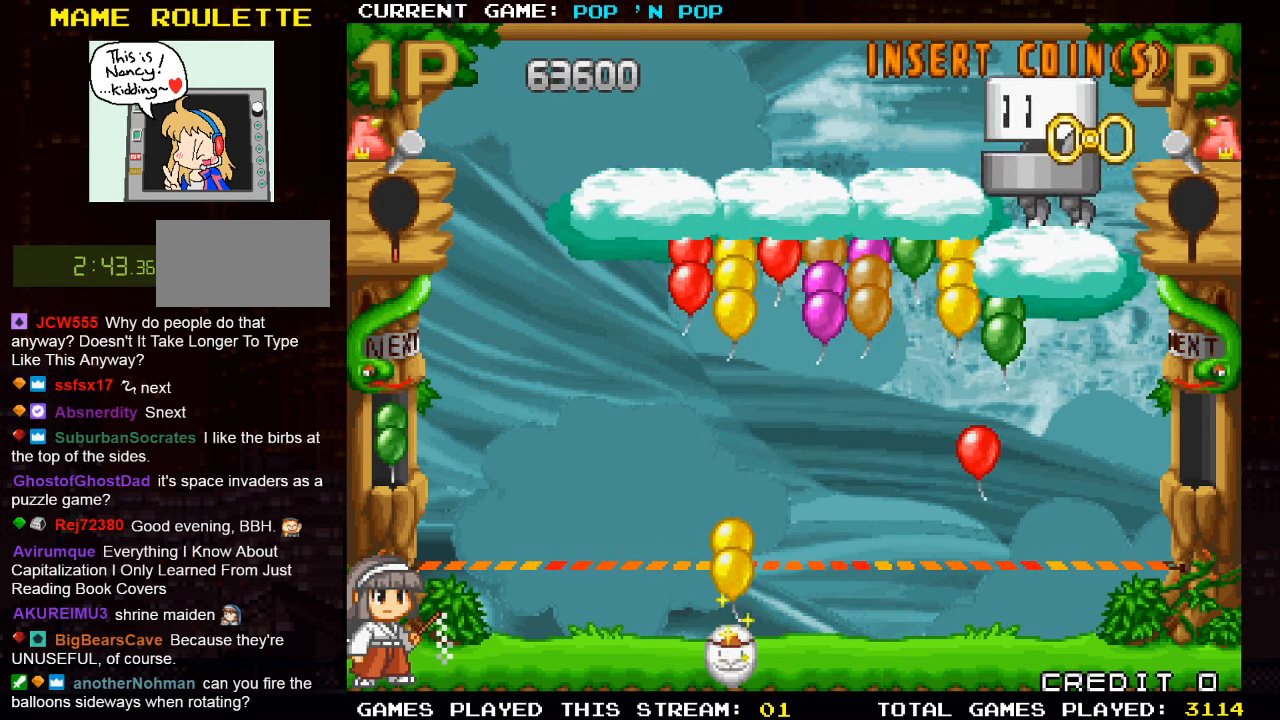
{"buttons": [], "left_stick": "center", "events": [[16, "SQUARE", "up"]]}
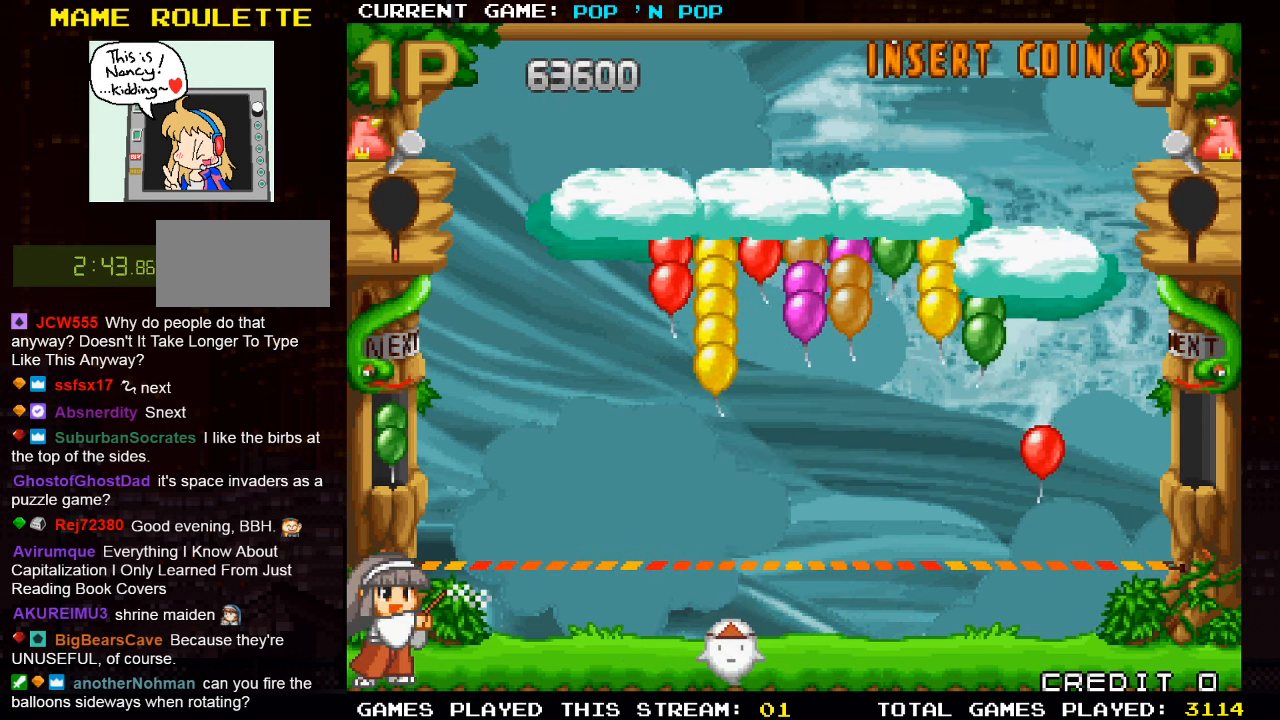
{"buttons": [], "left_stick": "center", "events": []}
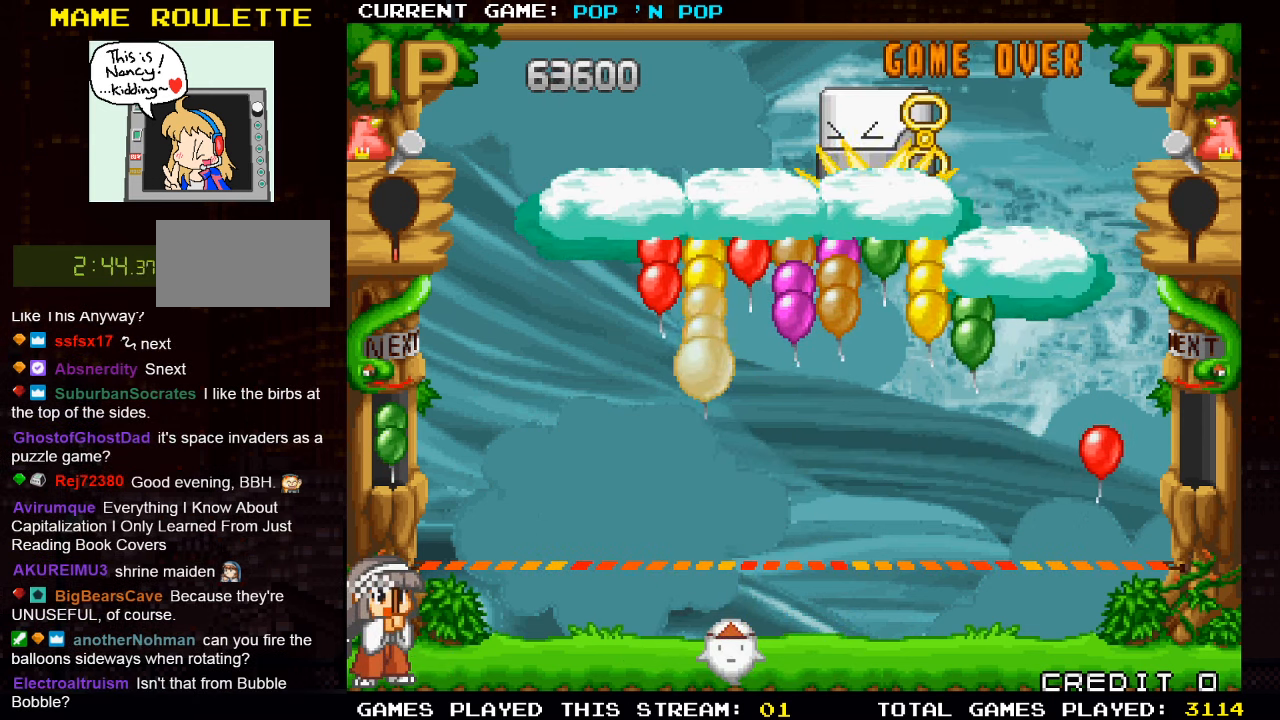
{"buttons": [], "left_stick": "right", "events": [[133, "left_stick", "right"]]}
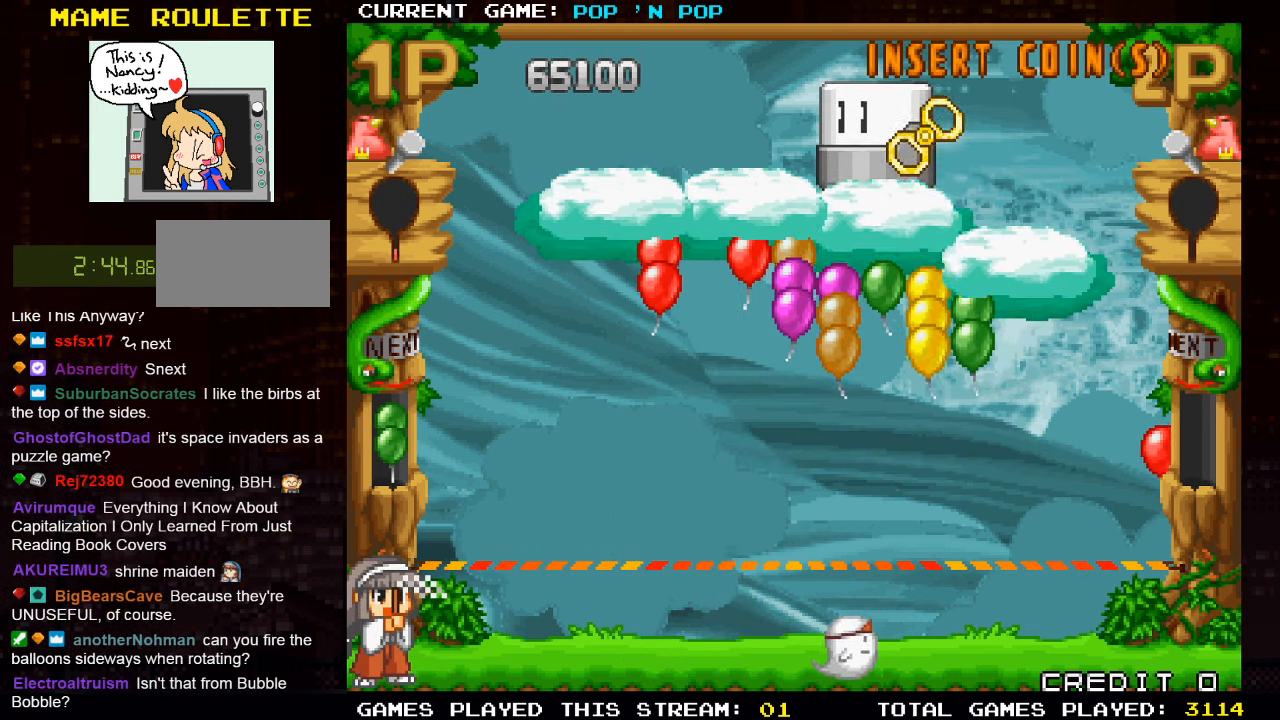
{"buttons": [], "left_stick": "center", "events": [[133, "left_stick", "center"], [266, "left_stick", "left"], [483, "left_stick", "center"]]}
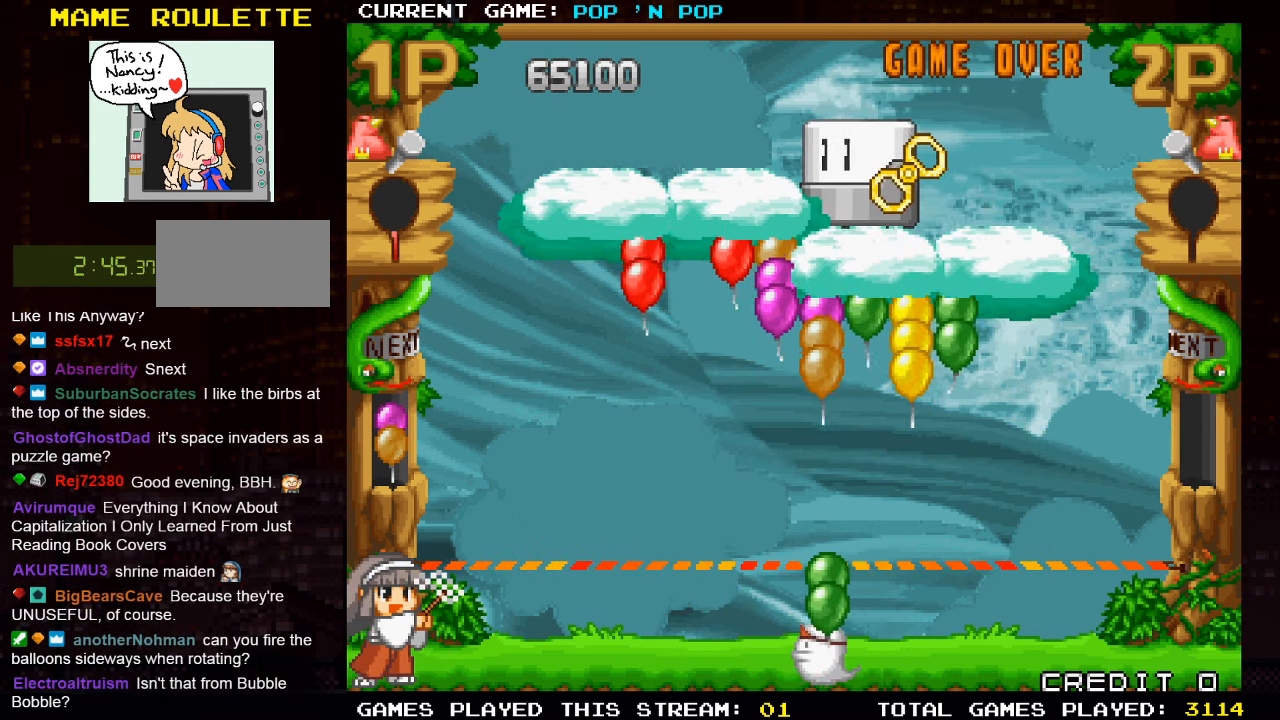
{"buttons": [], "left_stick": "center", "events": [[116, "left_stick", "right"], [266, "left_stick", "center"], [366, "left_stick", "right"], [466, "left_stick", "center"]]}
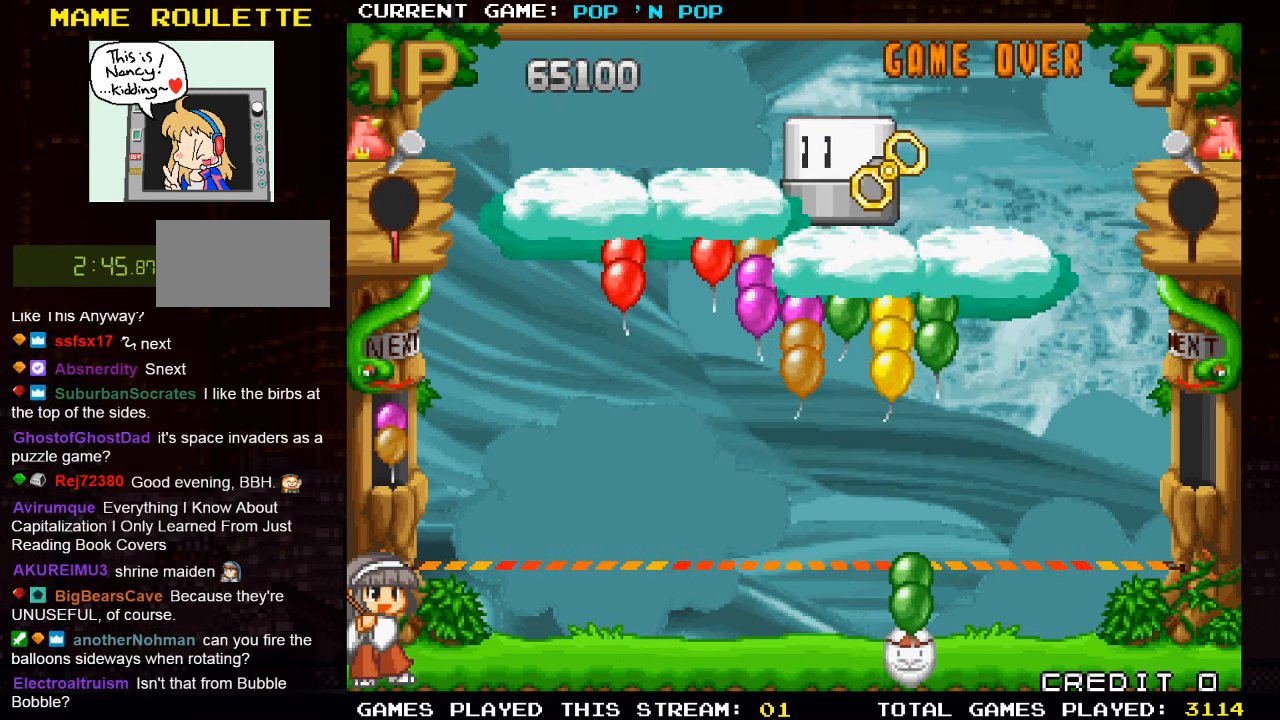
{"buttons": [], "left_stick": "center", "events": [[150, "left_stick", "right"], [200, "SQUARE", "down"], [200, "left_stick", "center"], [300, "SQUARE", "up"]]}
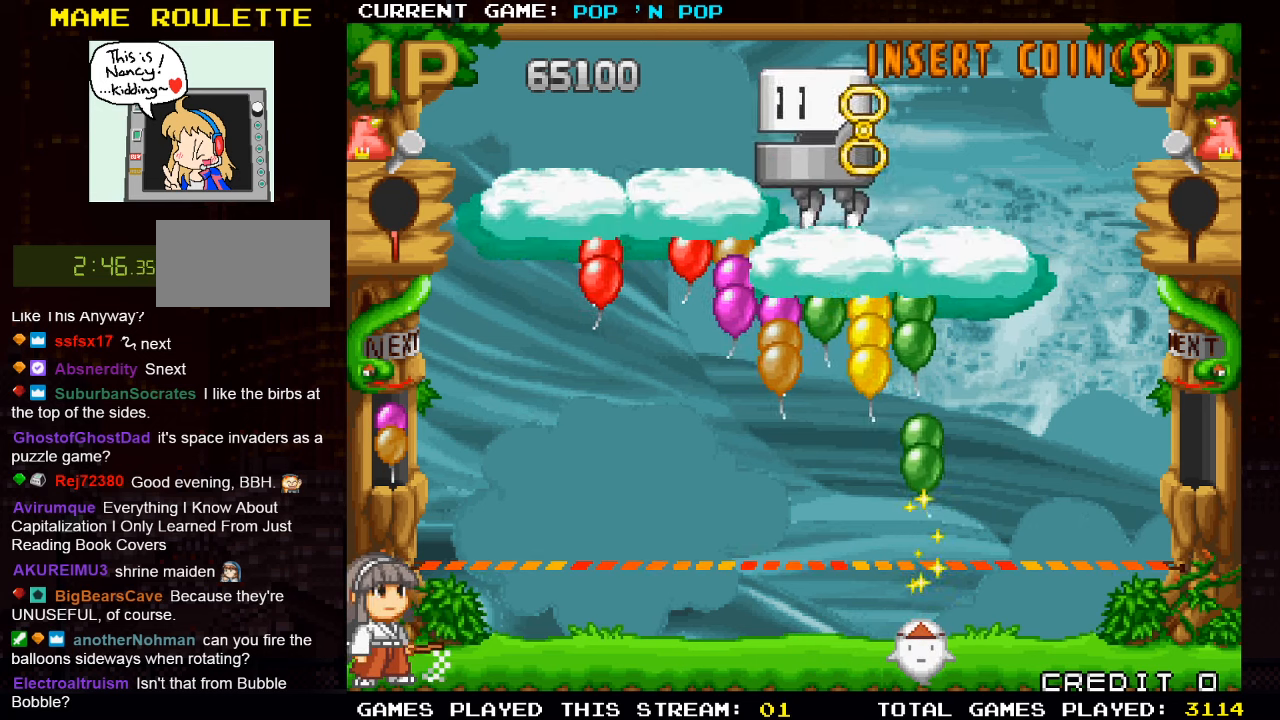
{"buttons": [], "left_stick": "left", "events": [[250, "left_stick", "left"]]}
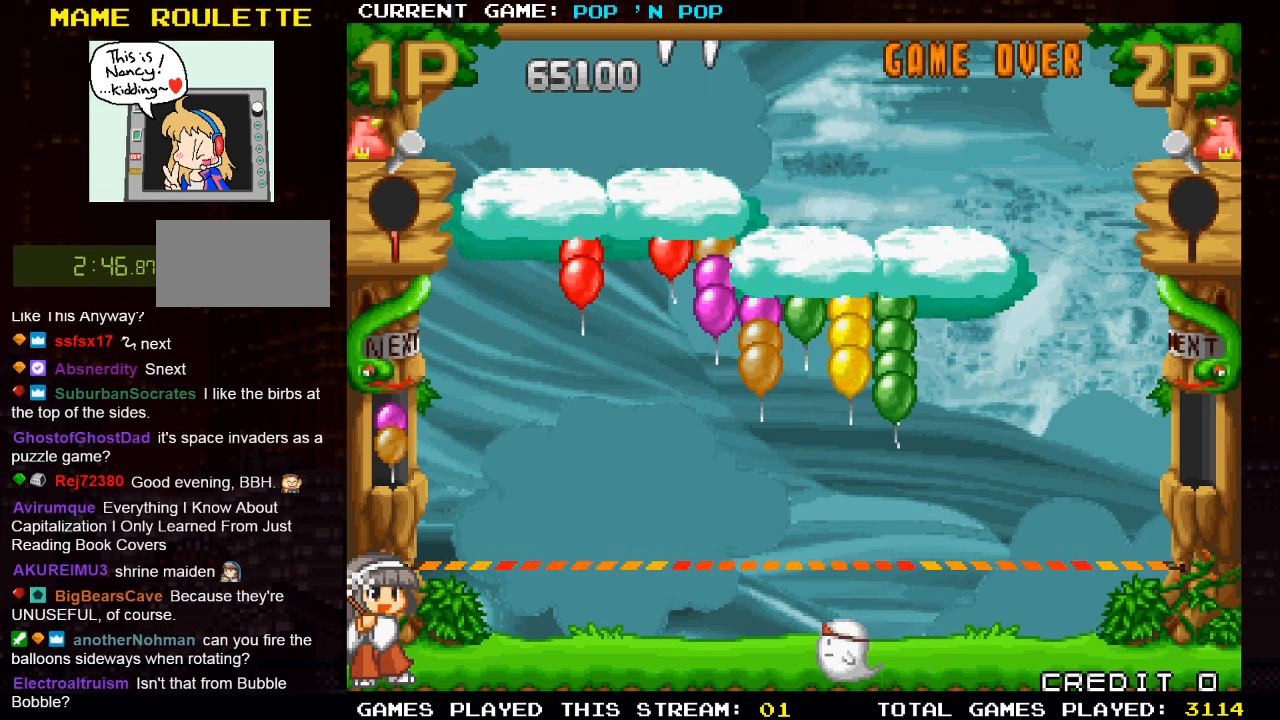
{"buttons": [], "left_stick": "center", "events": [[283, "left_stick", "center"]]}
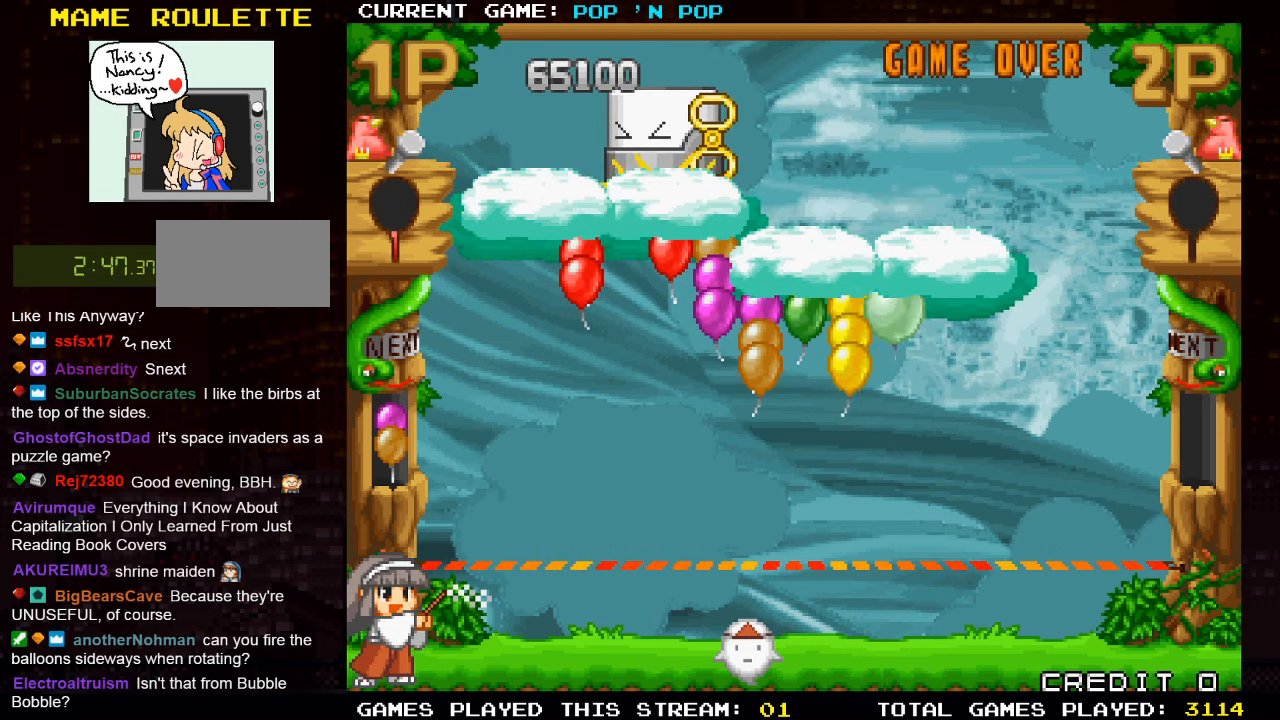
{"buttons": [], "left_stick": "left", "events": [[433, "left_stick", "left"]]}
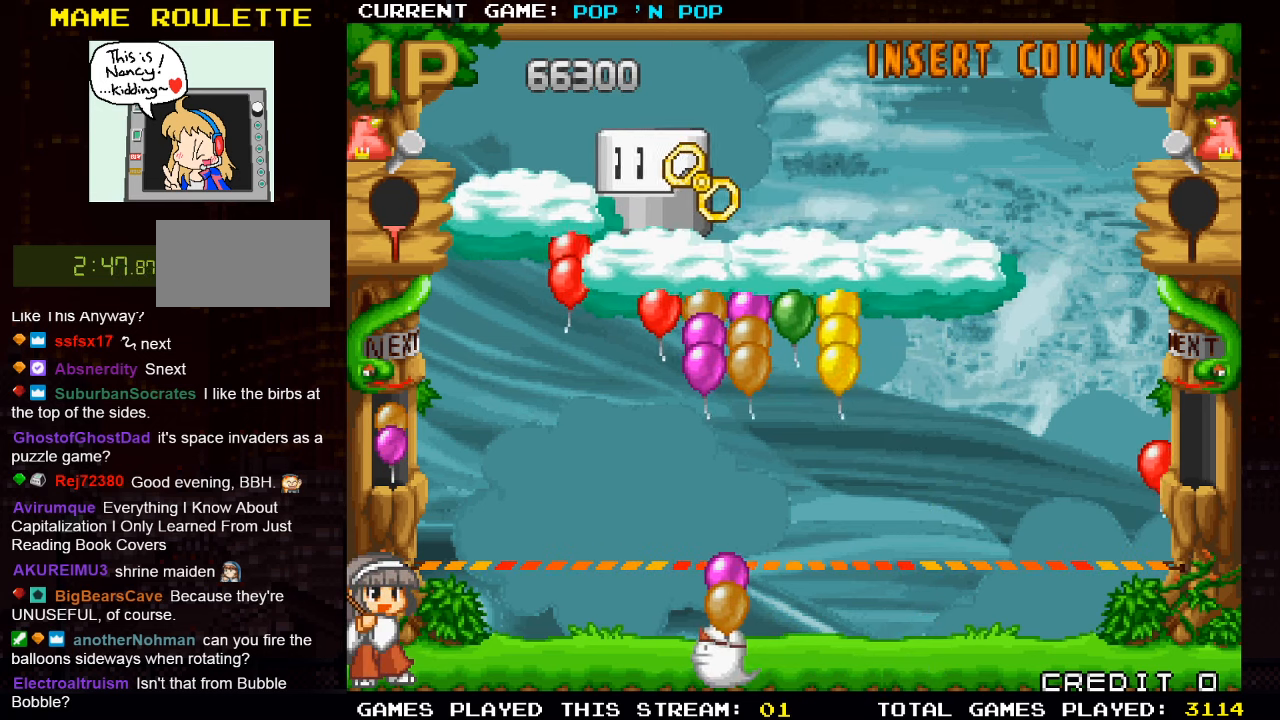
{"buttons": [], "left_stick": "center", "events": [[83, "left_stick", "center"], [233, "left_stick", "left"], [317, "left_stick", "center"]]}
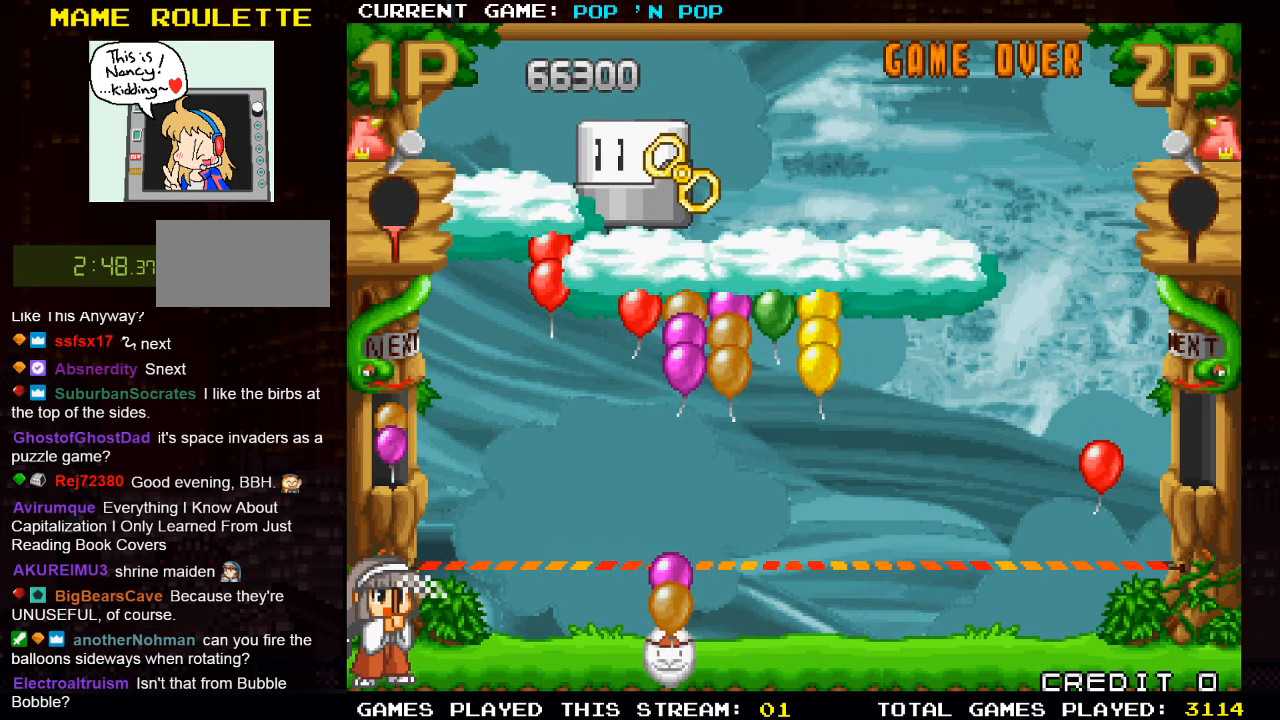
{"buttons": [], "left_stick": "center", "events": [[33, "SQUARE", "down"], [133, "SQUARE", "up"]]}
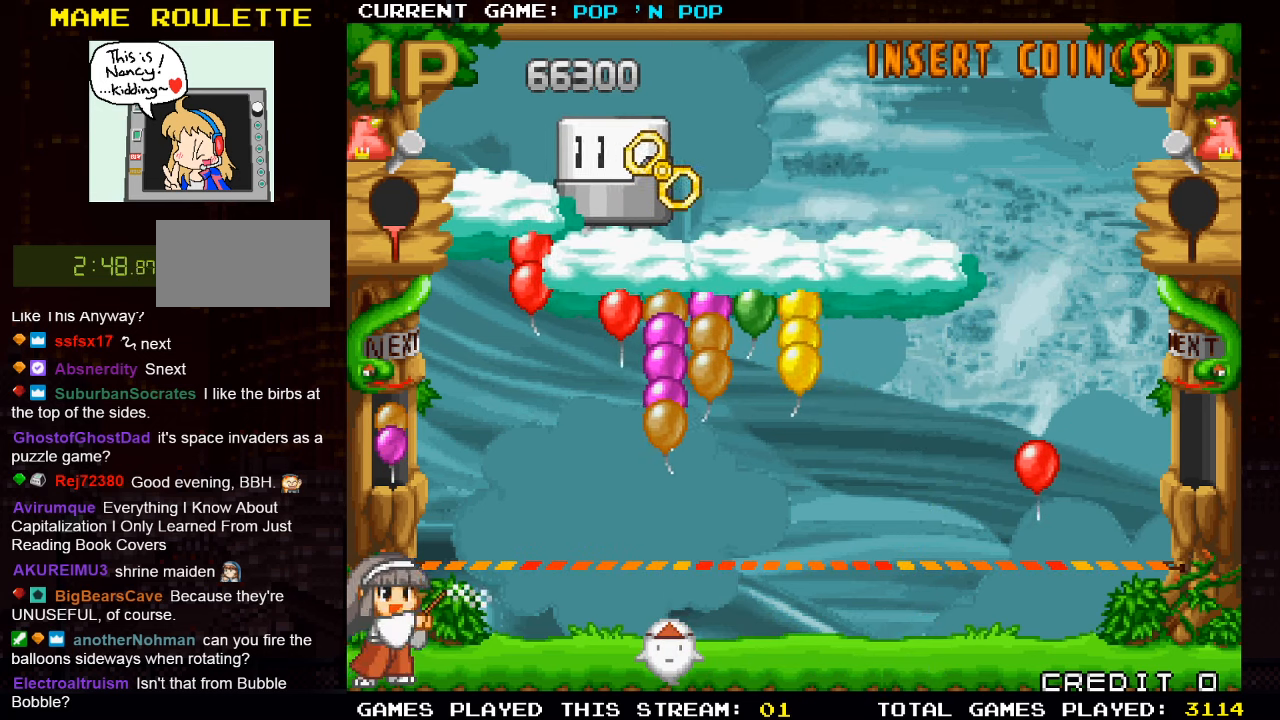
{"buttons": [], "left_stick": "center", "events": []}
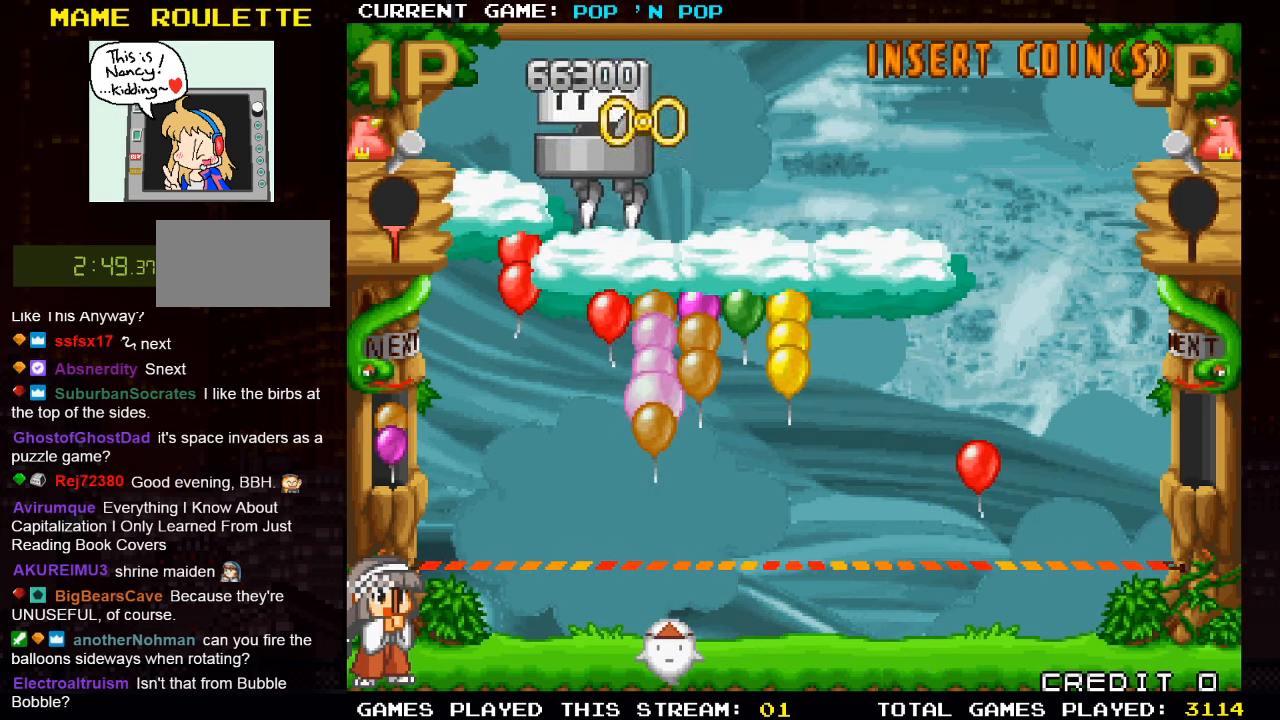
{"buttons": [], "left_stick": "center", "events": []}
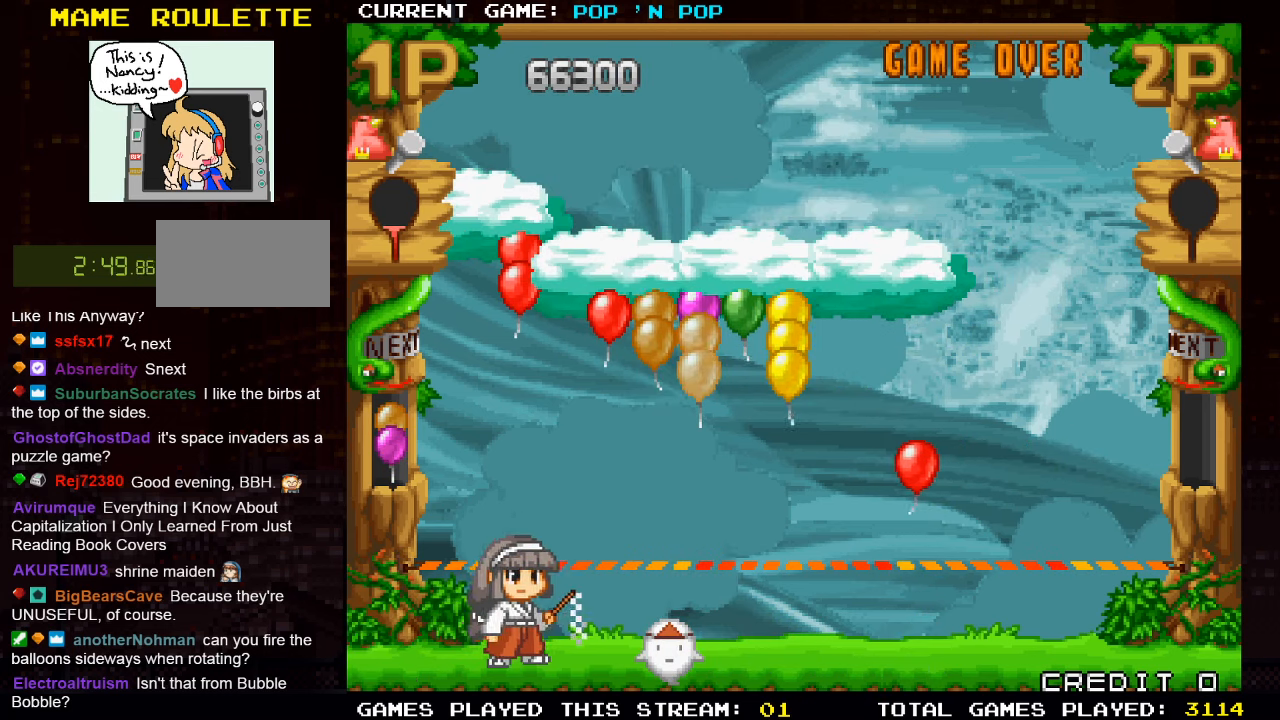
{"buttons": [], "left_stick": "right", "events": [[317, "left_stick", "right"]]}
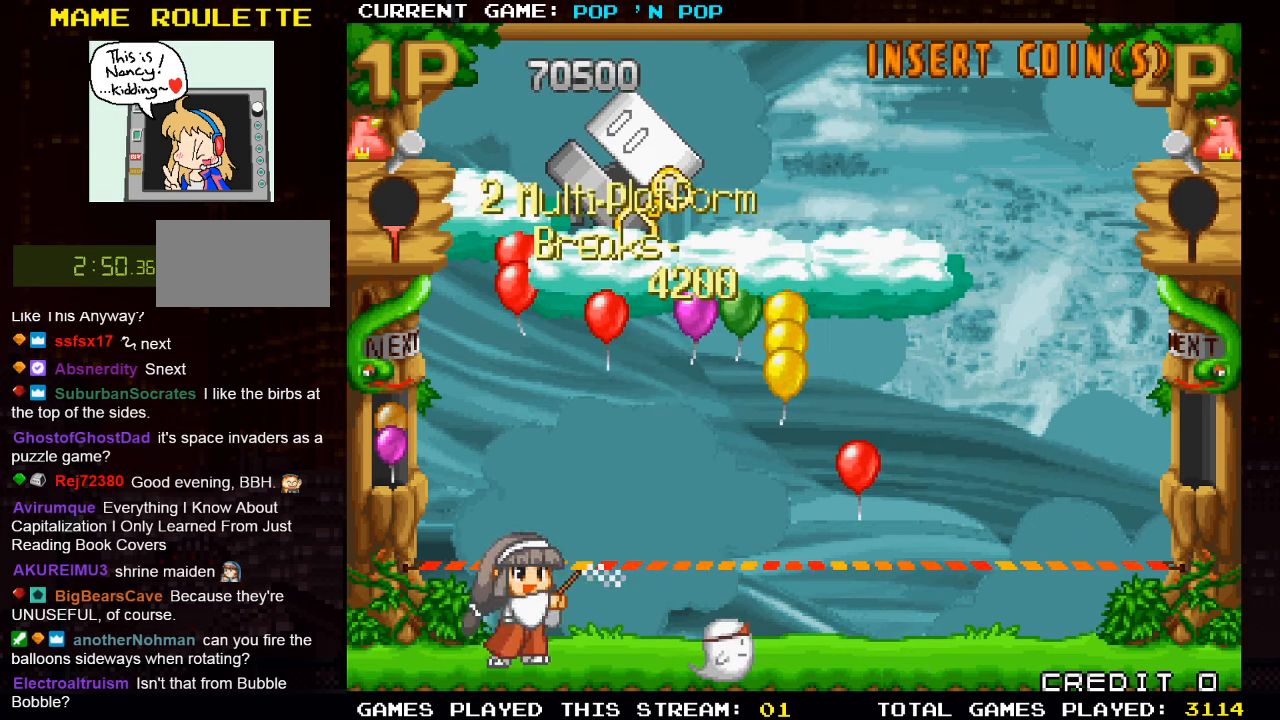
{"buttons": [], "left_stick": "left", "events": [[33, "left_stick", "center"], [183, "left_stick", "left"]]}